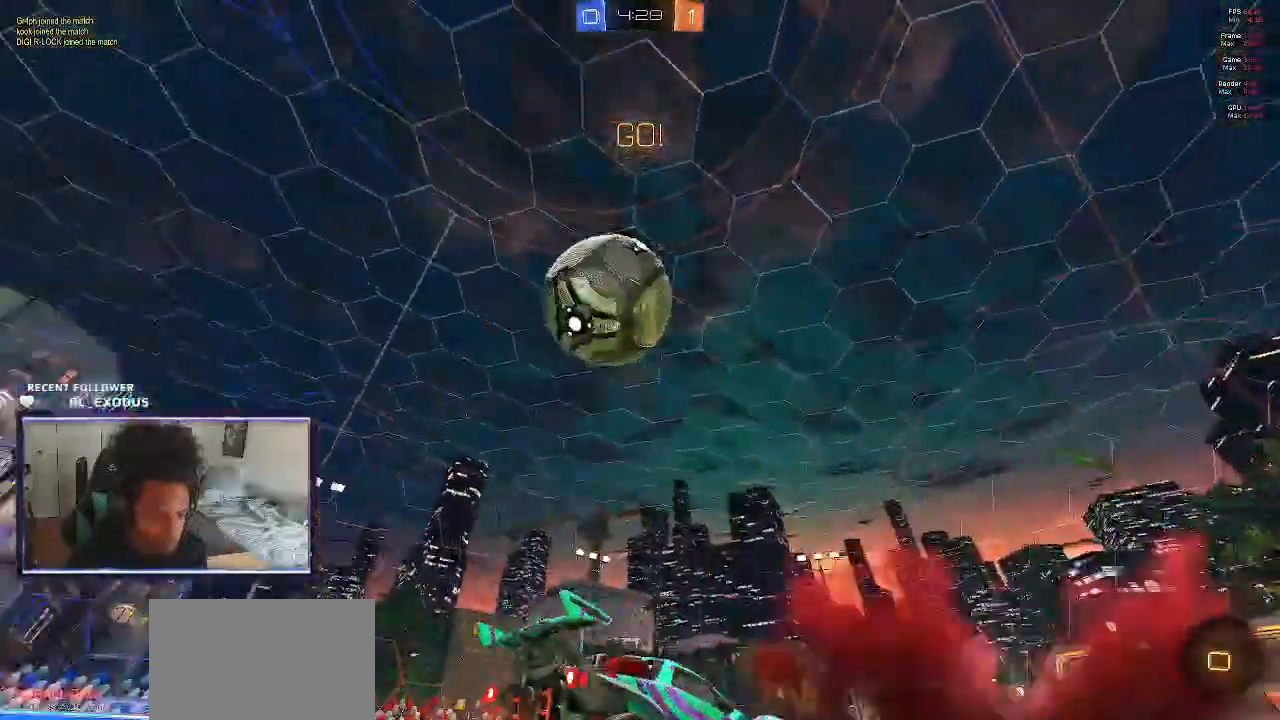
Gameplay with a controller (PlayStation layout); each line is a JSON object with the inputs held at the frame after it. "events" lists button and stick changes between this image and that frame as [ms after this image, input, new state], when the widget could be followed in between. Not read: HOME.
{"buttons": ["R2"], "left_stick": "left", "right_stick": "center", "events": []}
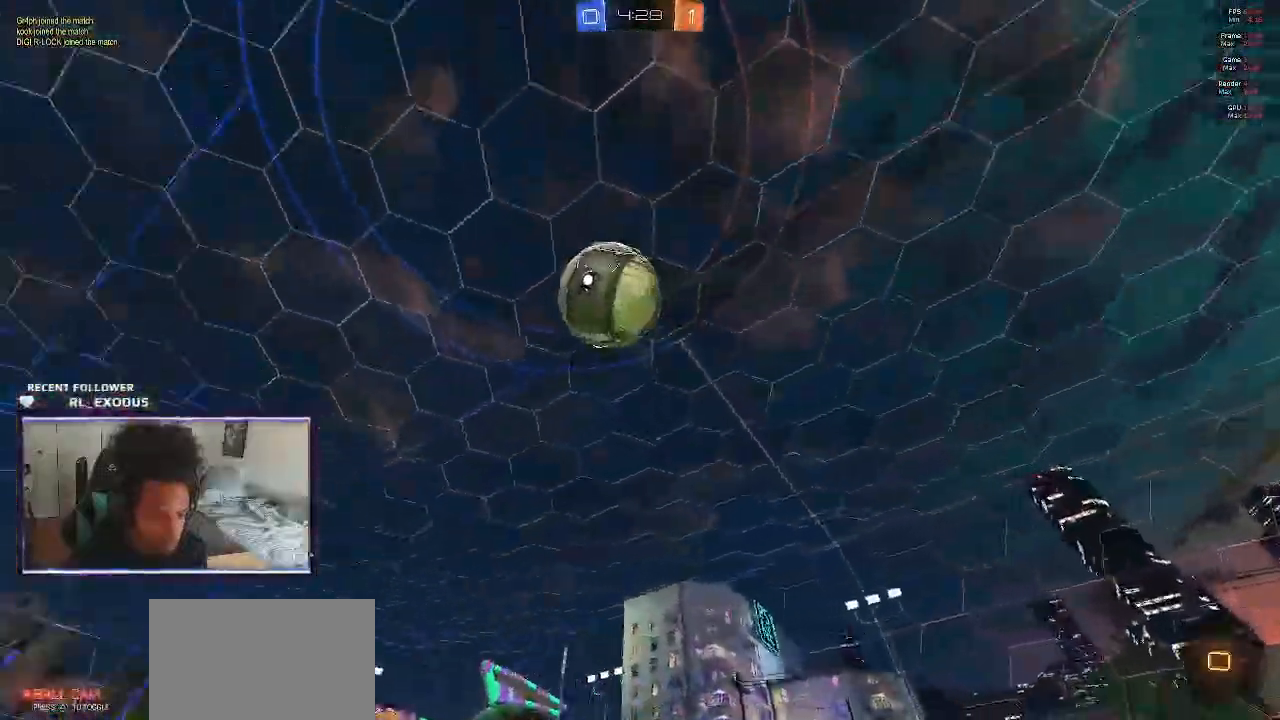
{"buttons": ["R2"], "left_stick": "center", "right_stick": "center", "events": [[83, "CROSS", "down"], [83, "L1", "down"], [117, "CROSS", "up"], [150, "left_stick", "up"], [183, "CROSS", "down"], [283, "CROSS", "up"], [317, "TRIANGLE", "down"], [383, "L1", "up"], [383, "left_stick", "center"], [483, "TRIANGLE", "up"]]}
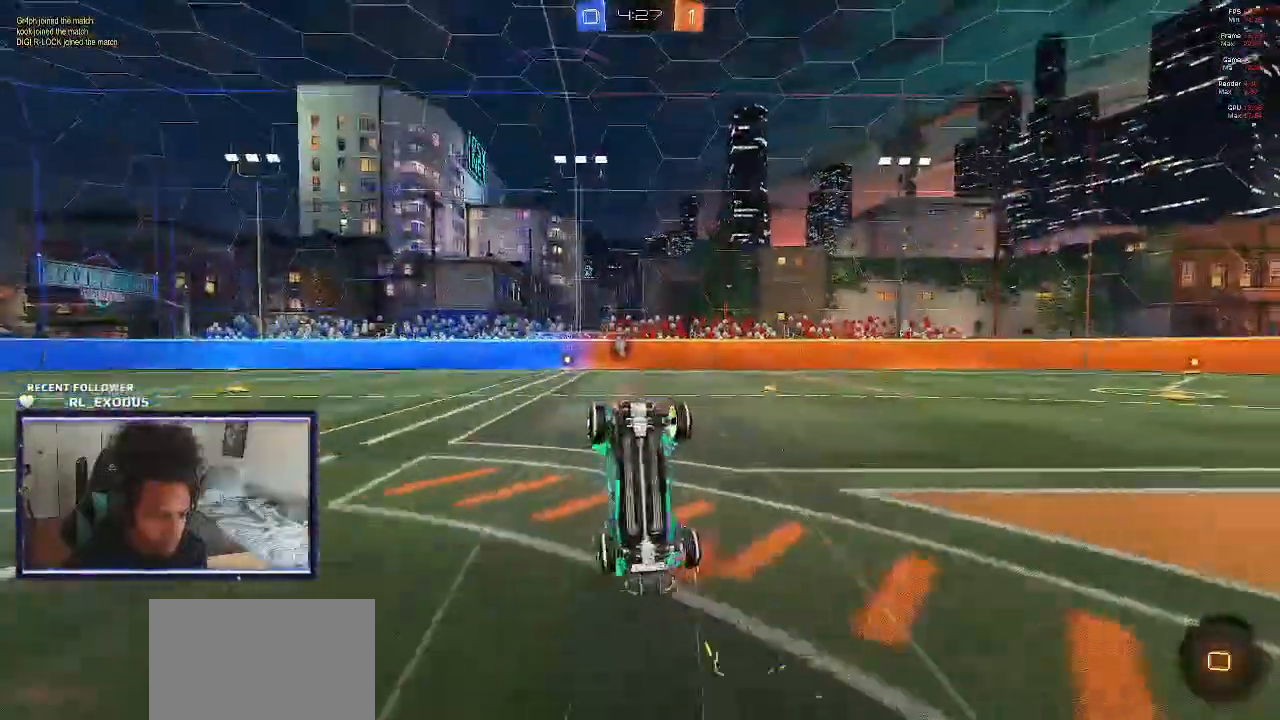
{"buttons": ["R2"], "left_stick": "center", "right_stick": "center", "events": []}
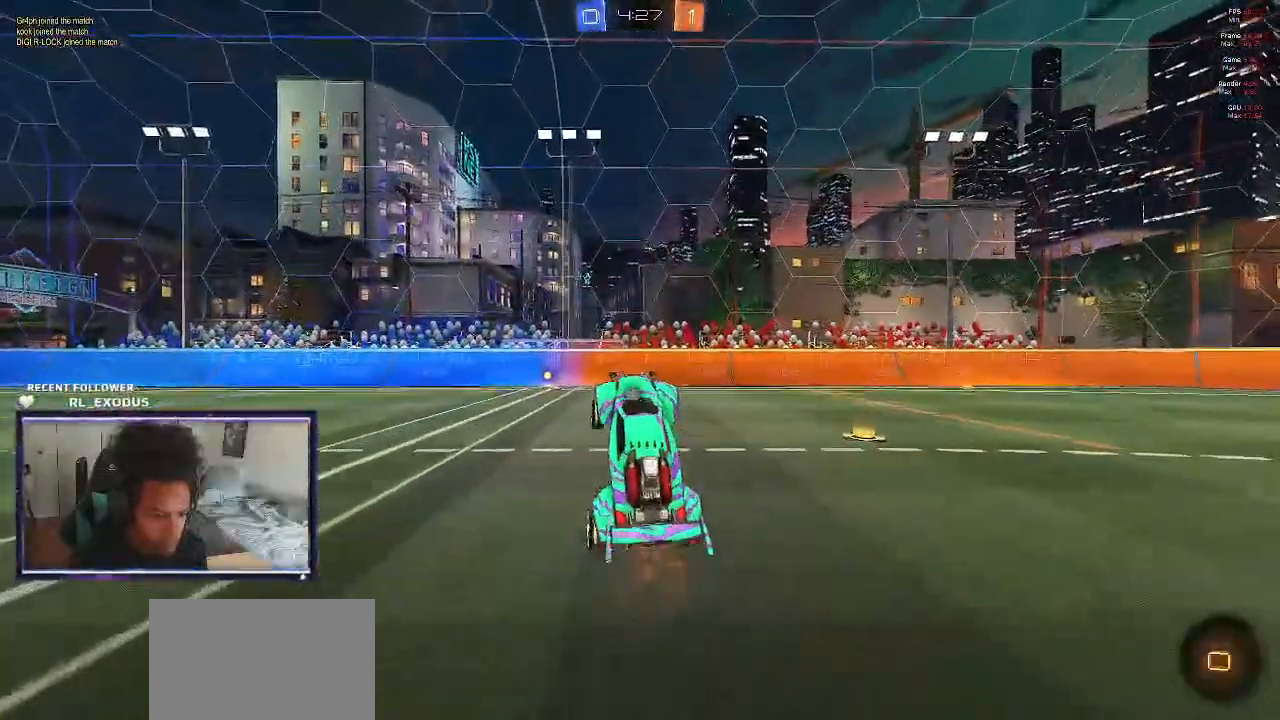
{"buttons": ["R2"], "left_stick": "left", "right_stick": "center", "events": [[283, "left_stick", "left"]]}
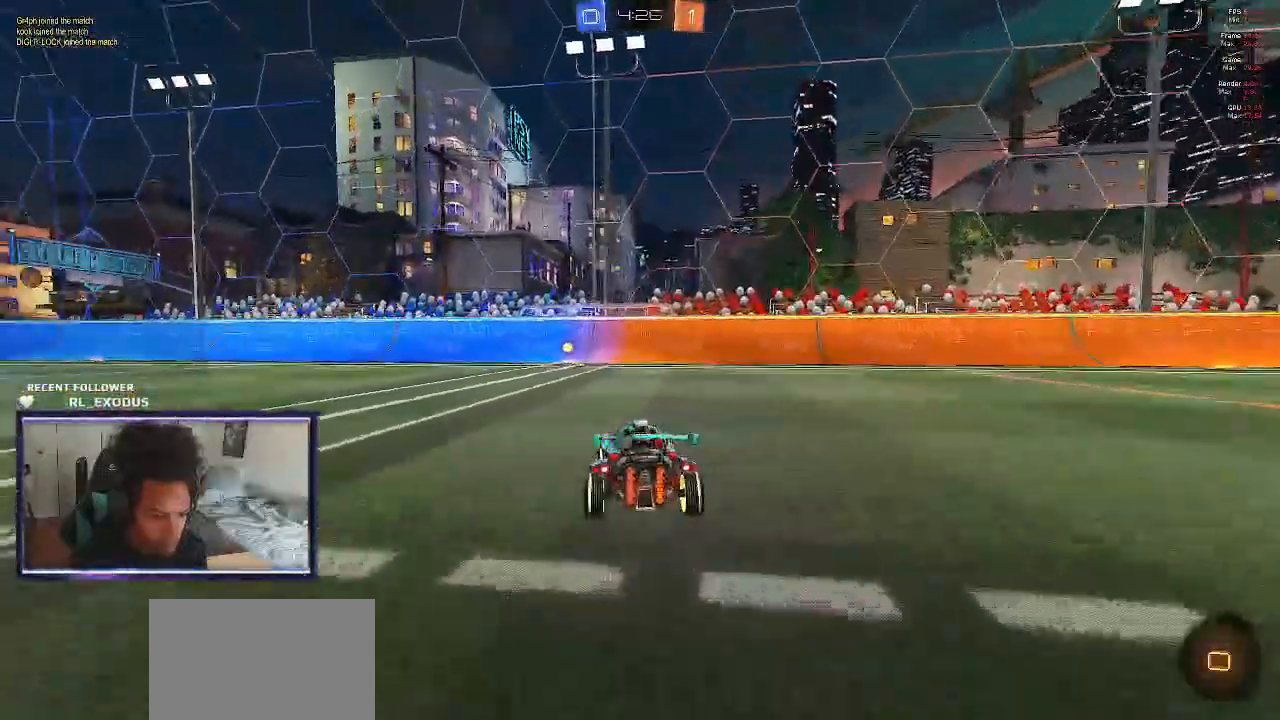
{"buttons": ["R2"], "left_stick": "center", "right_stick": "center", "events": [[100, "left_stick", "center"], [117, "TRIANGLE", "down"], [183, "TRIANGLE", "up"]]}
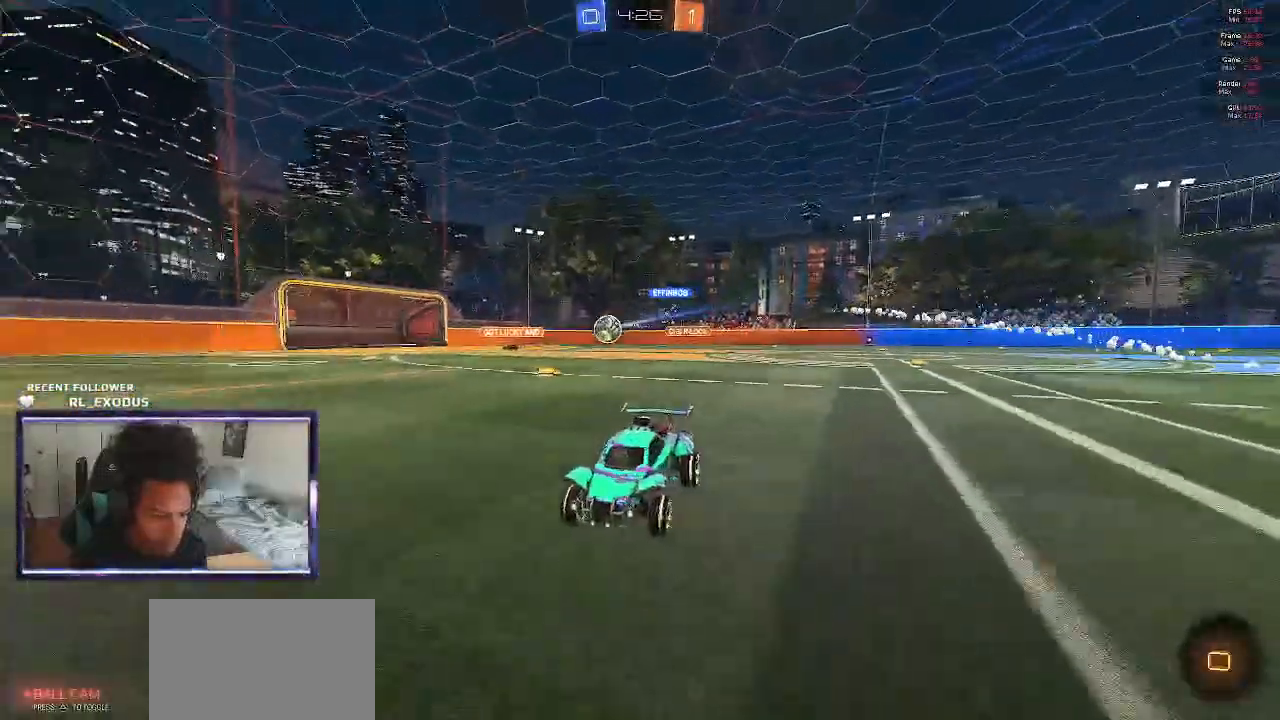
{"buttons": ["R2"], "left_stick": "left", "right_stick": "center", "events": [[350, "left_stick", "left"]]}
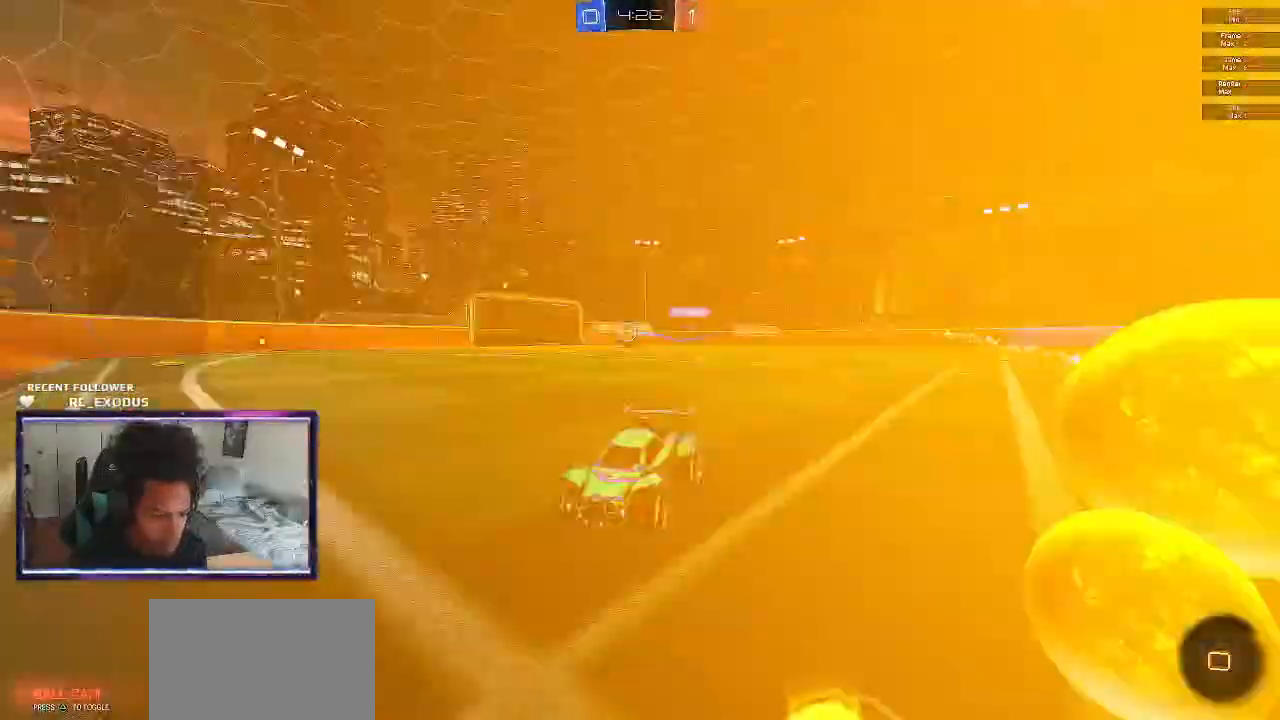
{"buttons": ["R2"], "left_stick": "left", "right_stick": "center", "events": [[17, "L1", "down"], [183, "L1", "up"]]}
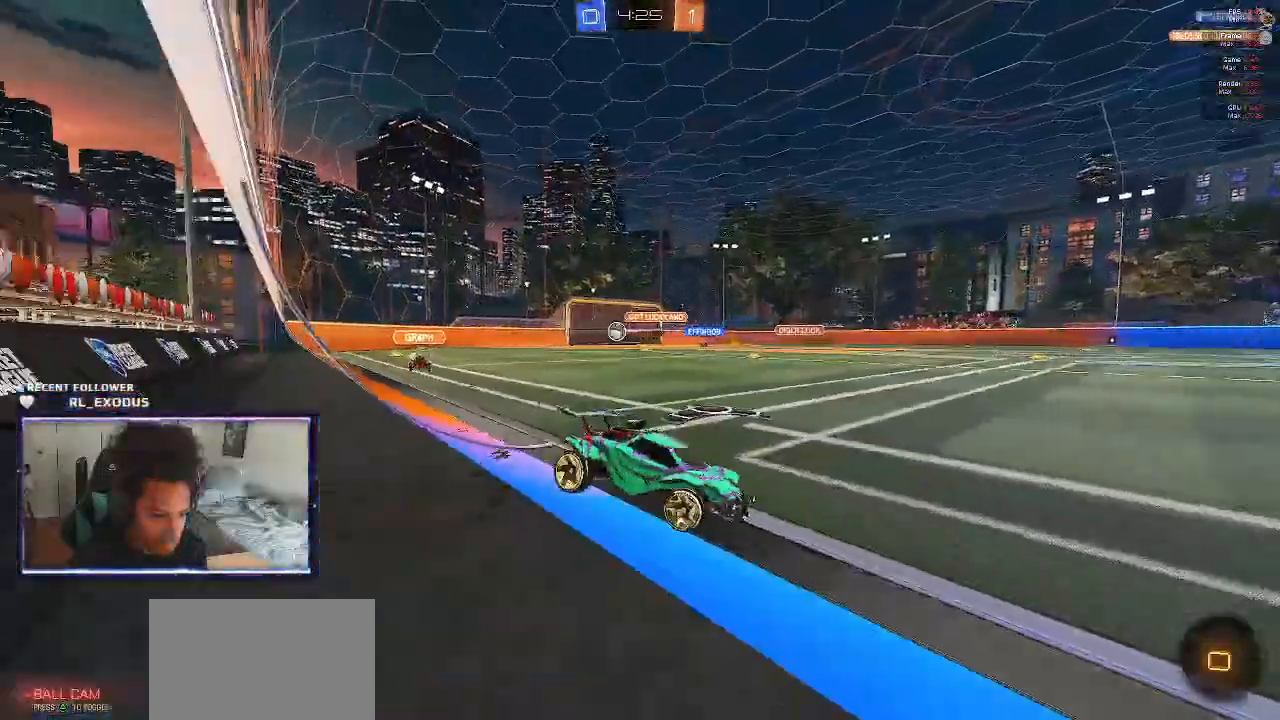
{"buttons": ["R2"], "left_stick": "left", "right_stick": "center", "events": [[150, "L1", "down"], [283, "L1", "up"]]}
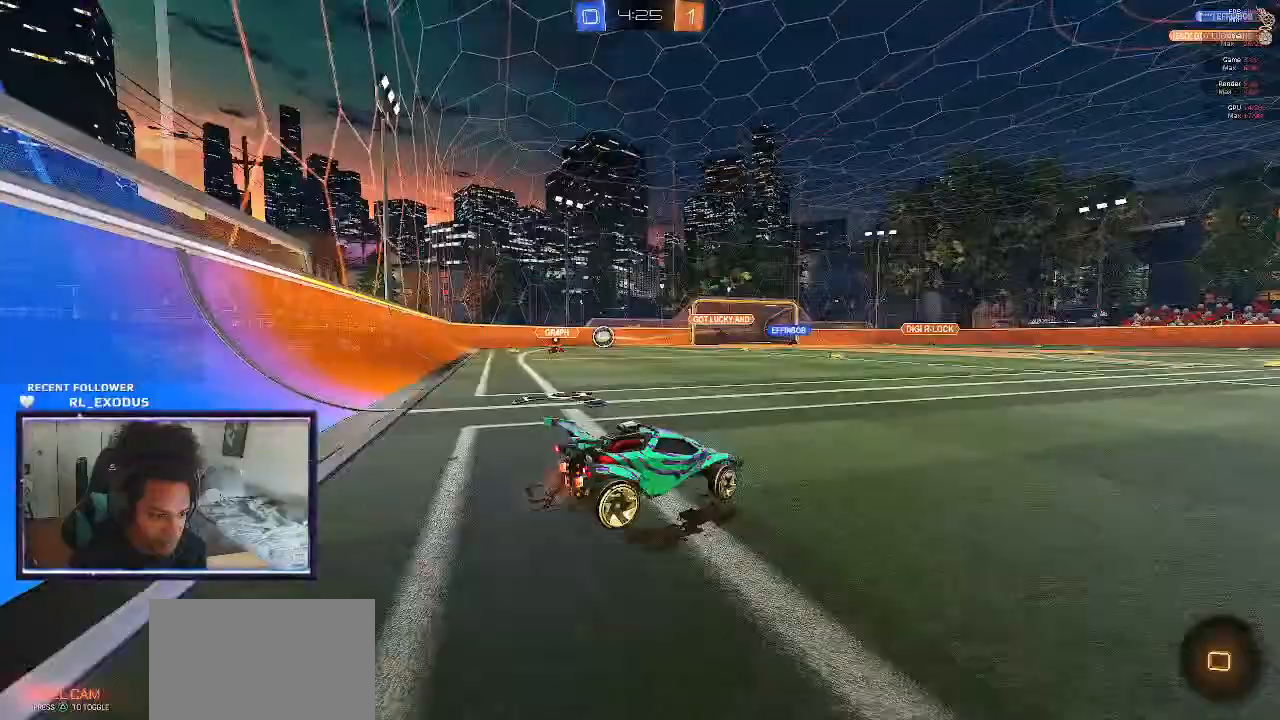
{"buttons": ["R2"], "left_stick": "left", "right_stick": "center", "events": [[133, "left_stick", "up-left"], [417, "left_stick", "left"]]}
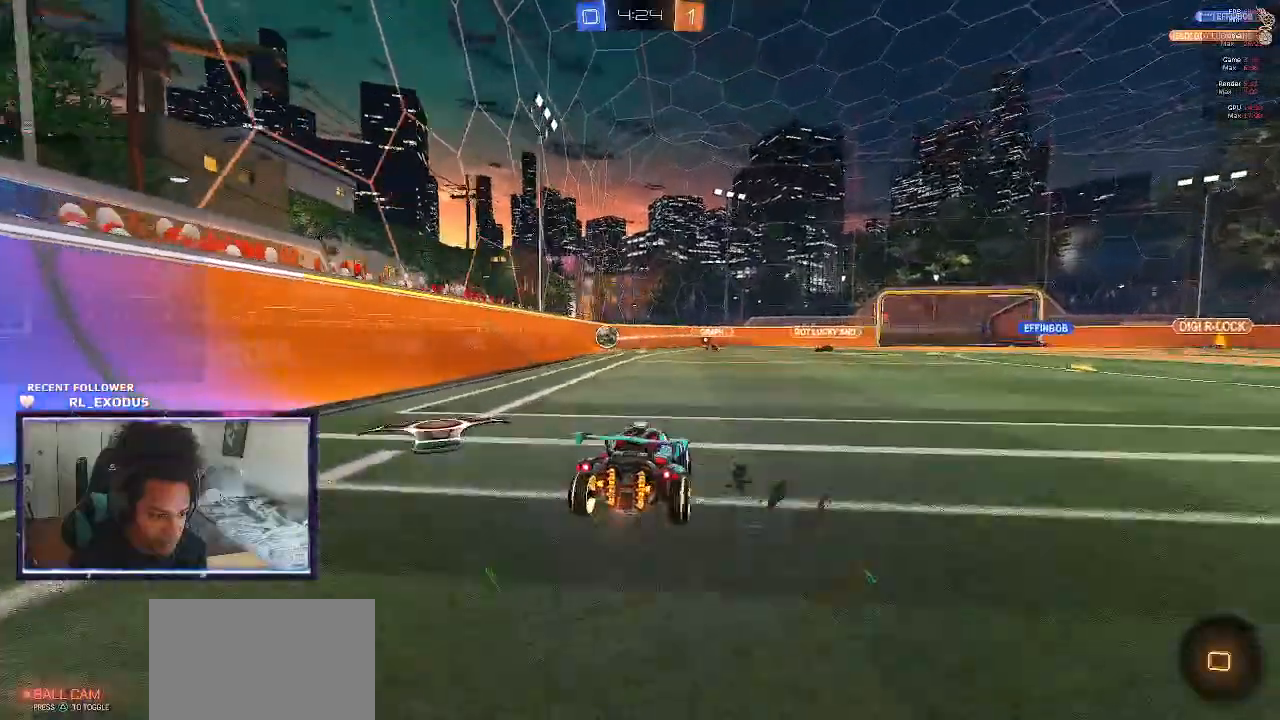
{"buttons": ["R2"], "left_stick": "left", "right_stick": "center", "events": []}
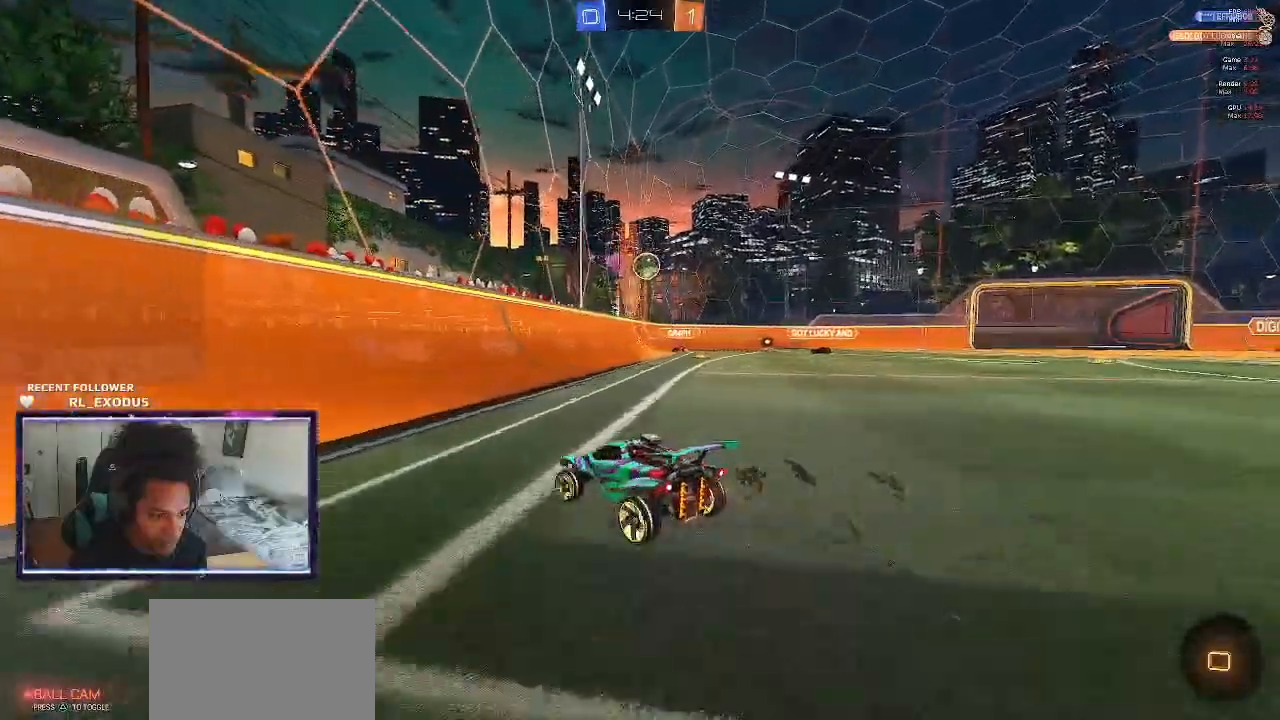
{"buttons": ["R2"], "left_stick": "left", "right_stick": "center", "events": [[50, "left_stick", "center"], [300, "left_stick", "left"]]}
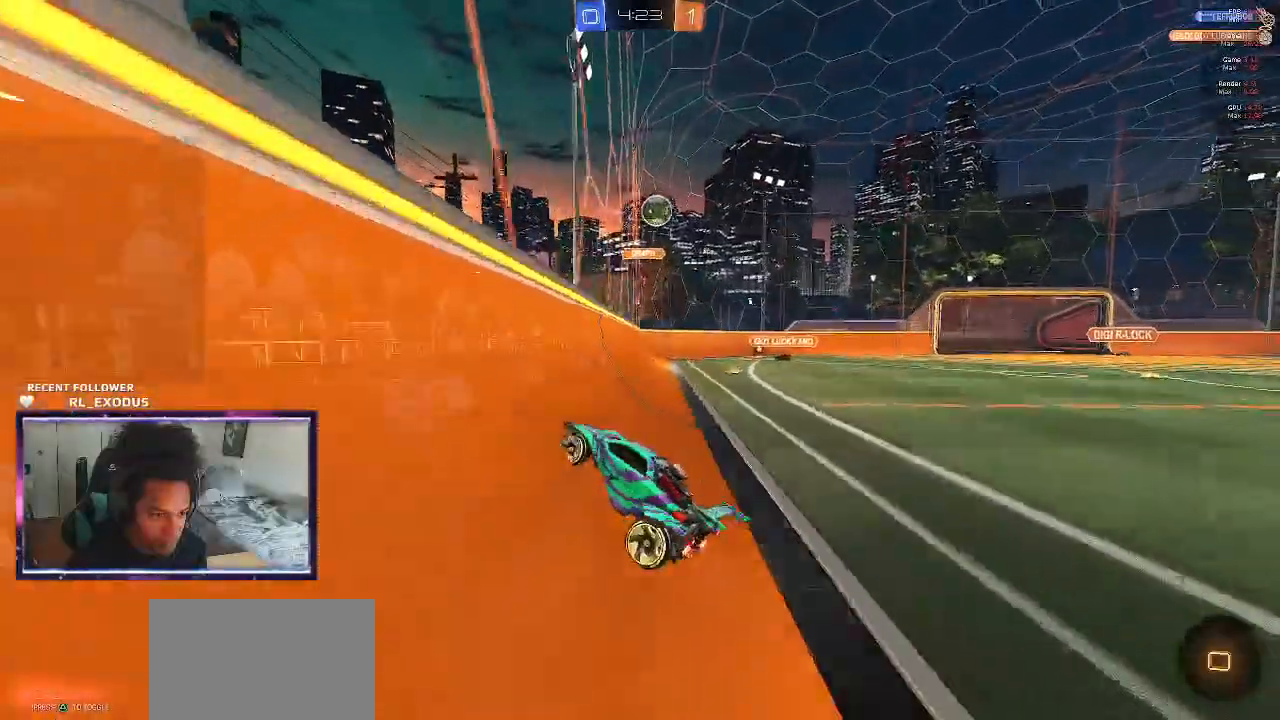
{"buttons": ["R2"], "left_stick": "center", "right_stick": "center", "events": [[150, "left_stick", "center"]]}
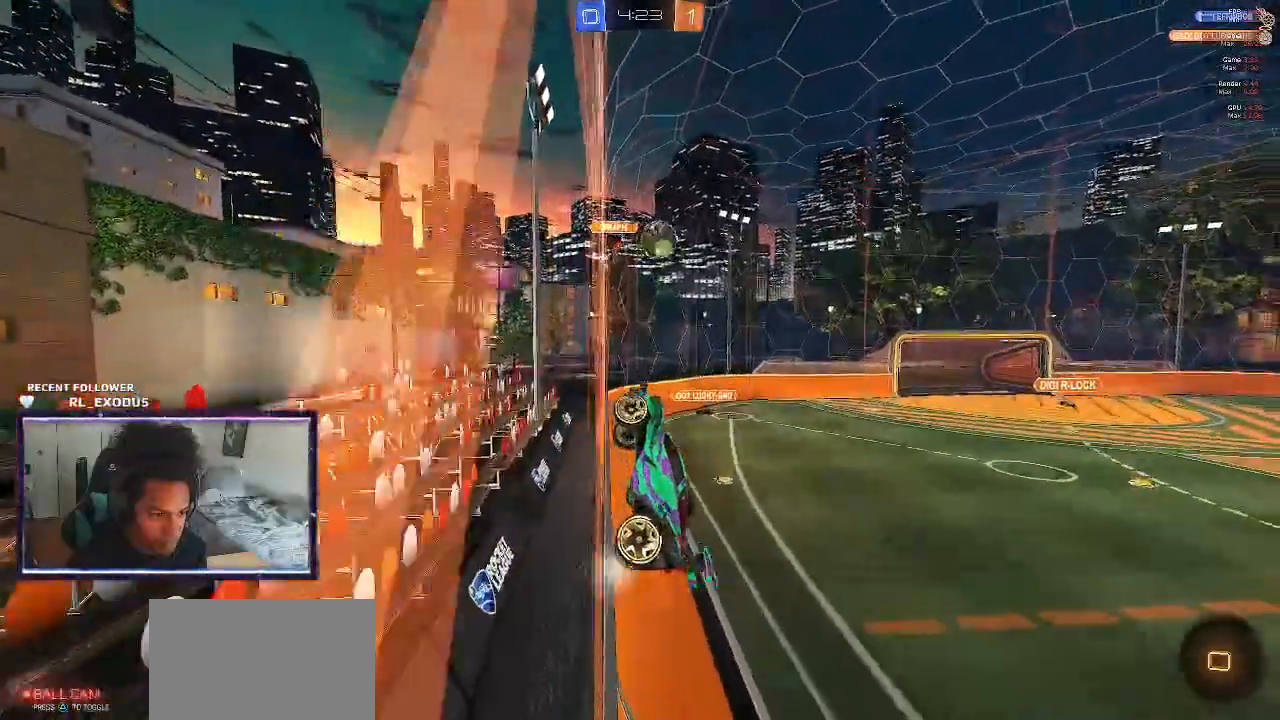
{"buttons": ["L1", "R2"], "left_stick": "right", "right_stick": "center", "events": [[167, "left_stick", "down-right"], [217, "left_stick", "right"], [350, "L1", "down"]]}
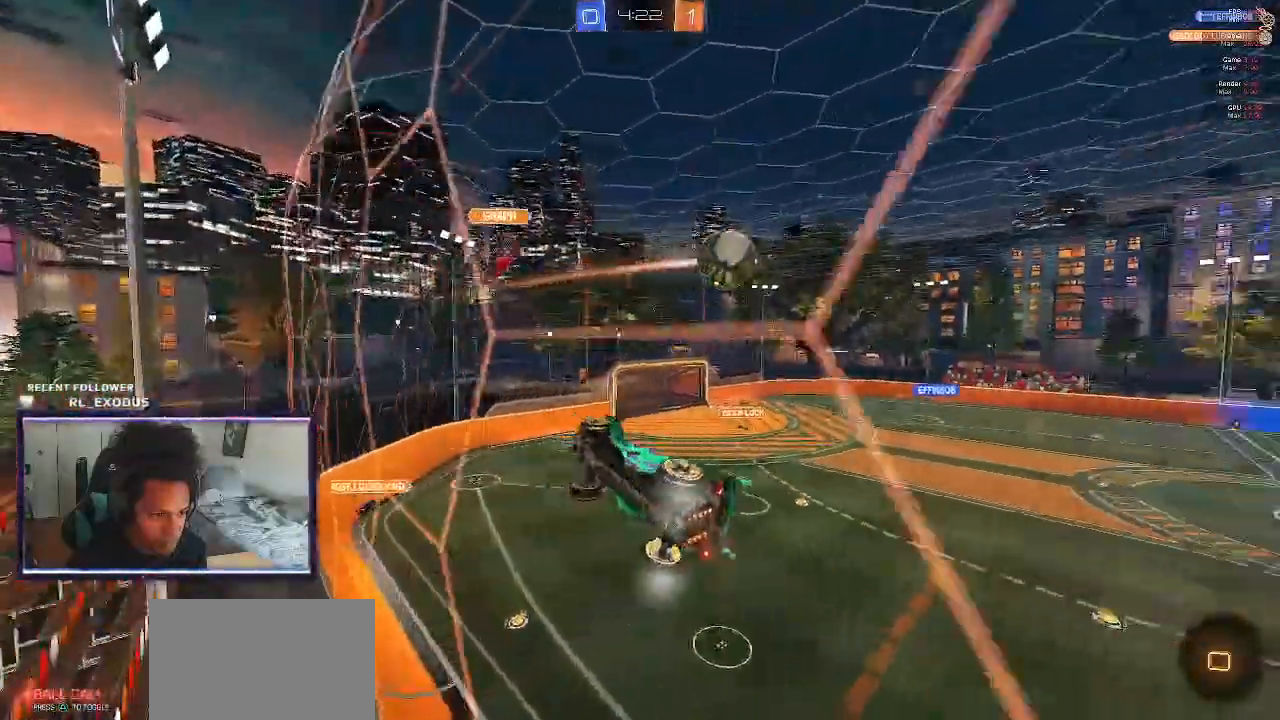
{"buttons": ["R2"], "left_stick": "right", "right_stick": "center", "events": [[17, "L1", "up"]]}
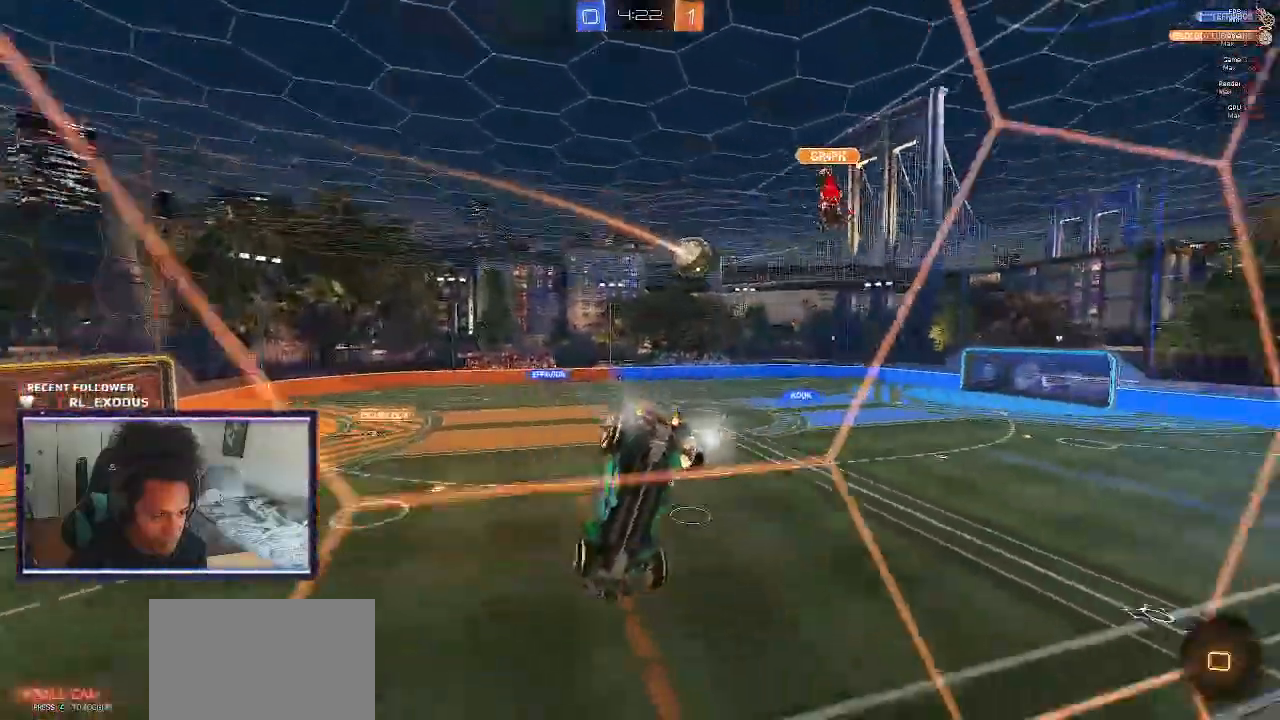
{"buttons": ["R2"], "left_stick": "right", "right_stick": "center", "events": []}
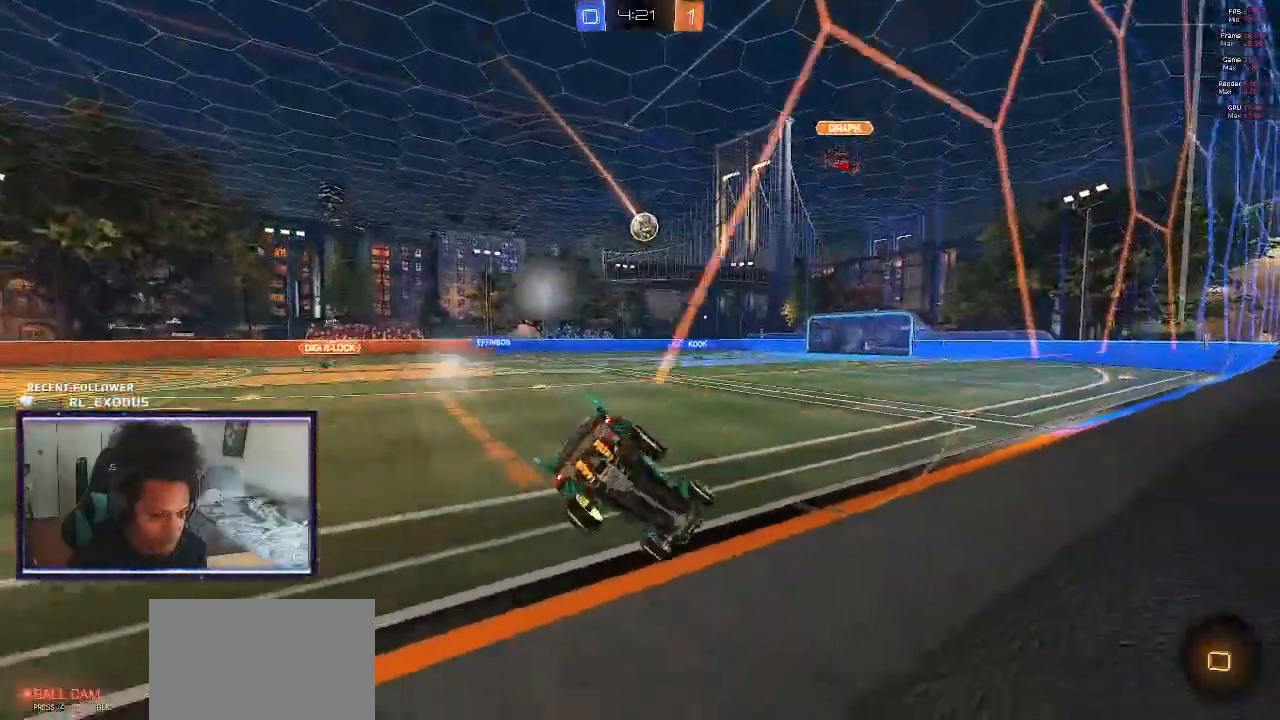
{"buttons": ["R2"], "left_stick": "left", "right_stick": "center", "events": [[183, "left_stick", "center"], [383, "left_stick", "left"]]}
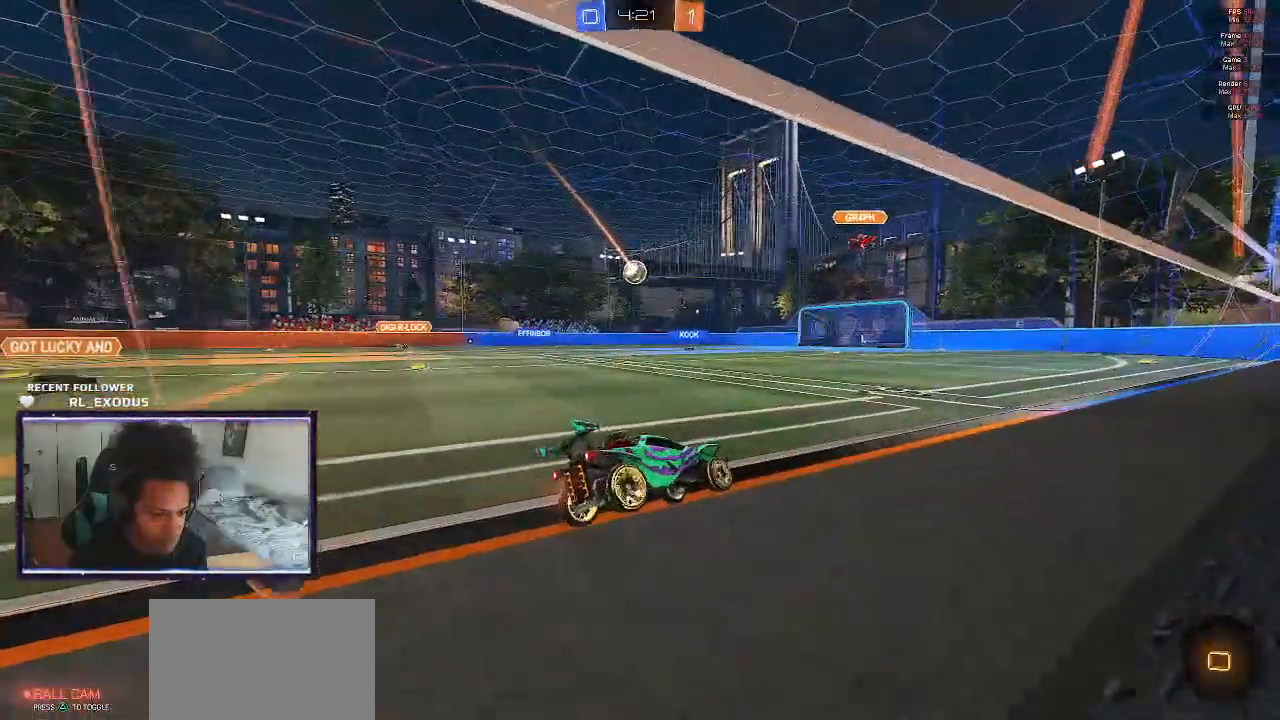
{"buttons": ["R2"], "left_stick": "up-right", "right_stick": "center", "events": [[17, "left_stick", "center"], [417, "CROSS", "down"], [417, "left_stick", "up-right"], [483, "CROSS", "up"]]}
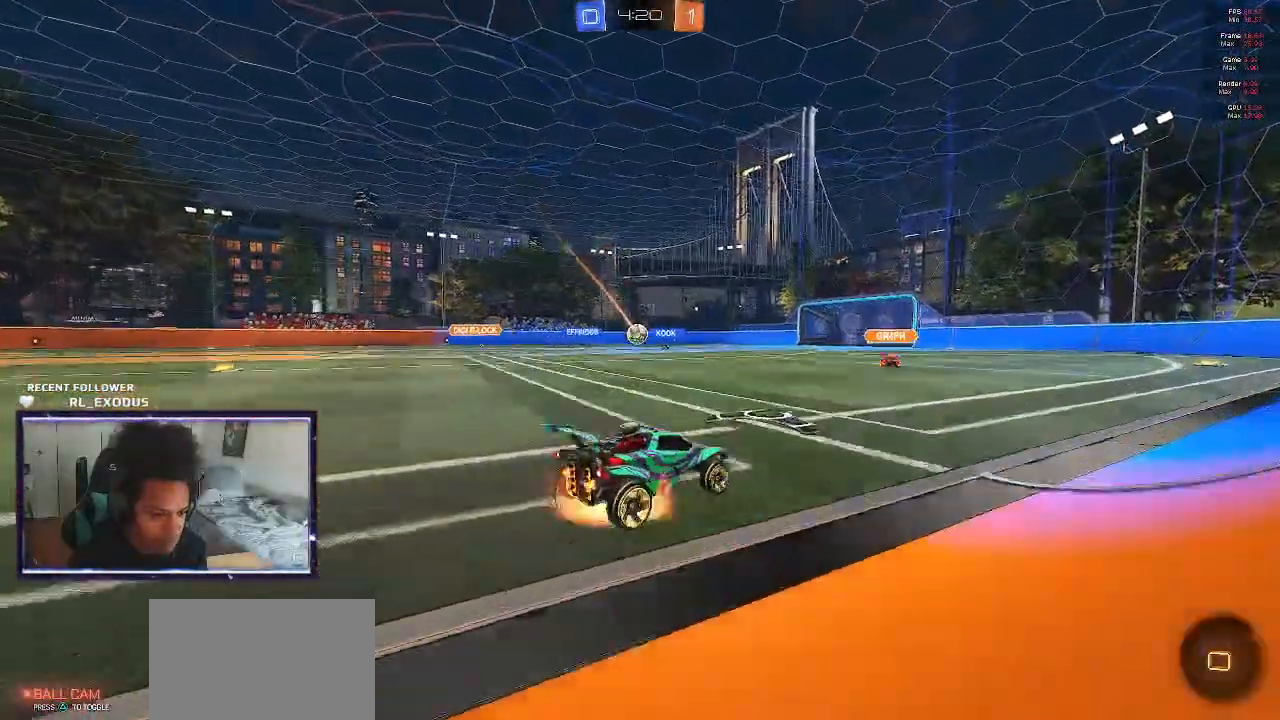
{"buttons": ["L1", "R2"], "left_stick": "right", "right_stick": "center", "events": [[17, "CROSS", "down"], [83, "CROSS", "up"], [183, "L1", "down"], [217, "left_stick", "down-right"], [483, "left_stick", "right"]]}
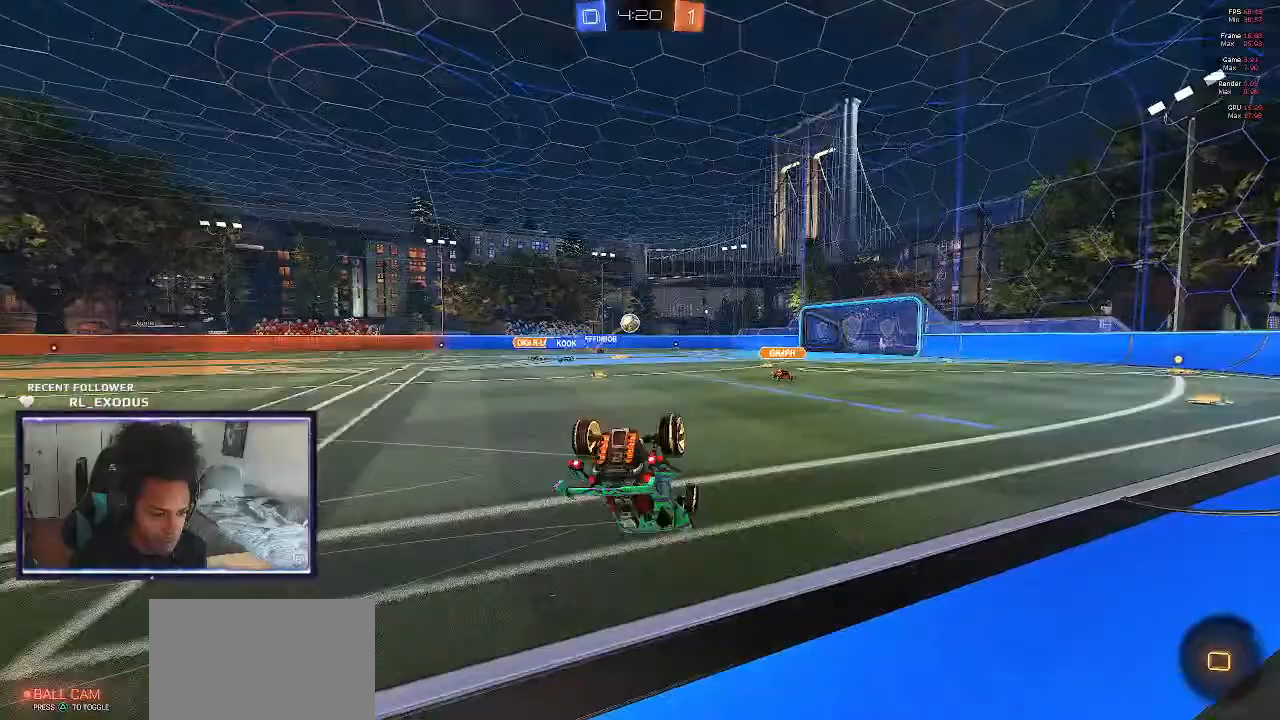
{"buttons": ["R2"], "left_stick": "left", "right_stick": "center", "events": [[217, "left_stick", "down-right"], [283, "L1", "up"], [350, "left_stick", "center"], [483, "left_stick", "left"]]}
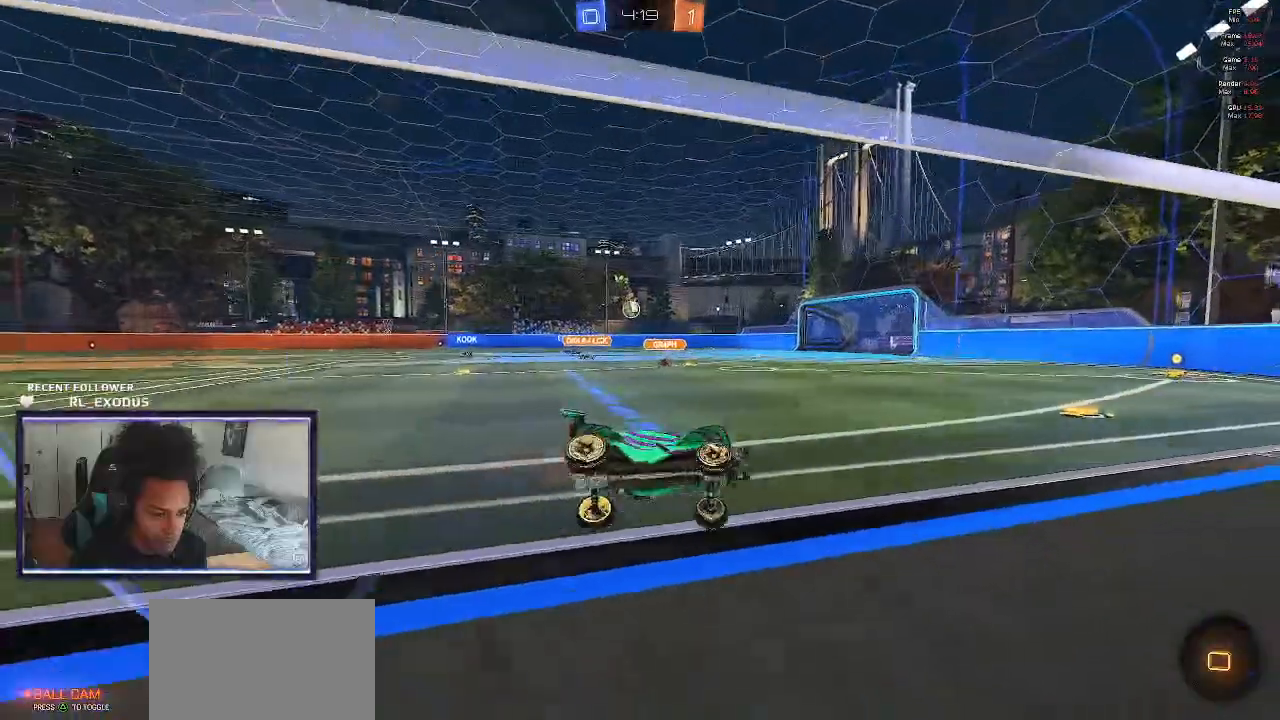
{"buttons": ["R2"], "left_stick": "left", "right_stick": "center", "events": []}
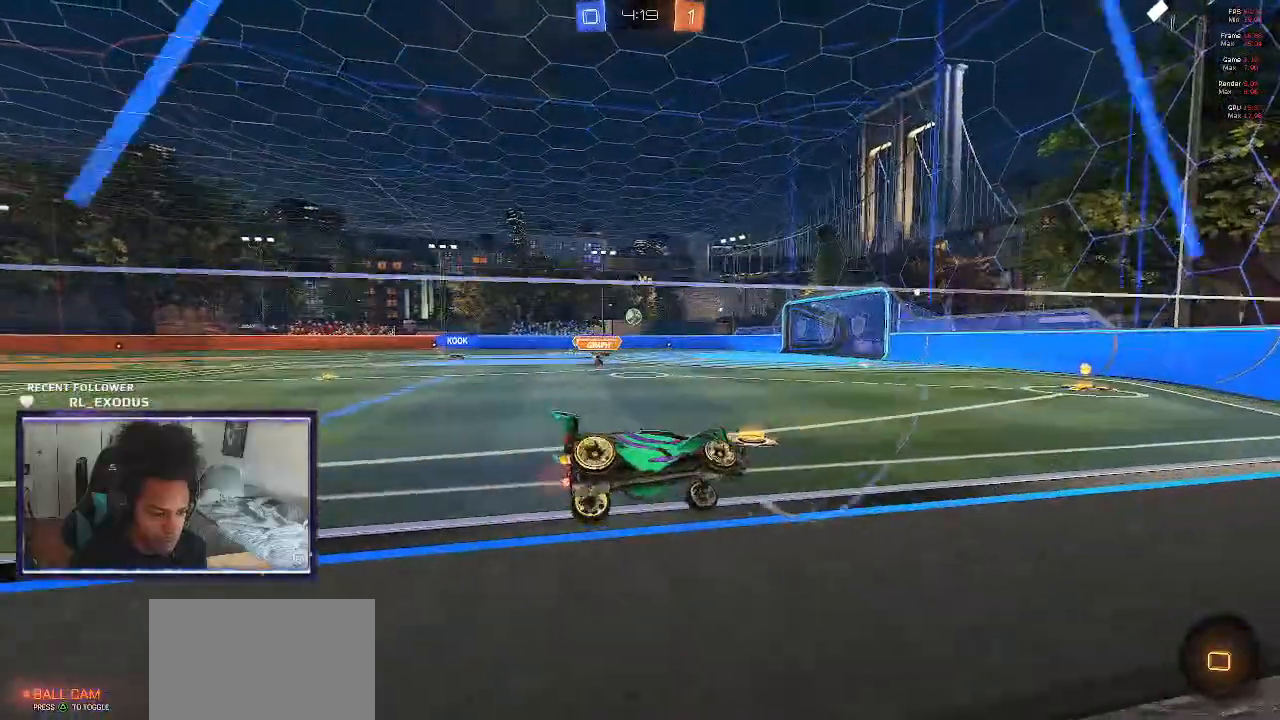
{"buttons": ["R2"], "left_stick": "left", "right_stick": "center", "events": []}
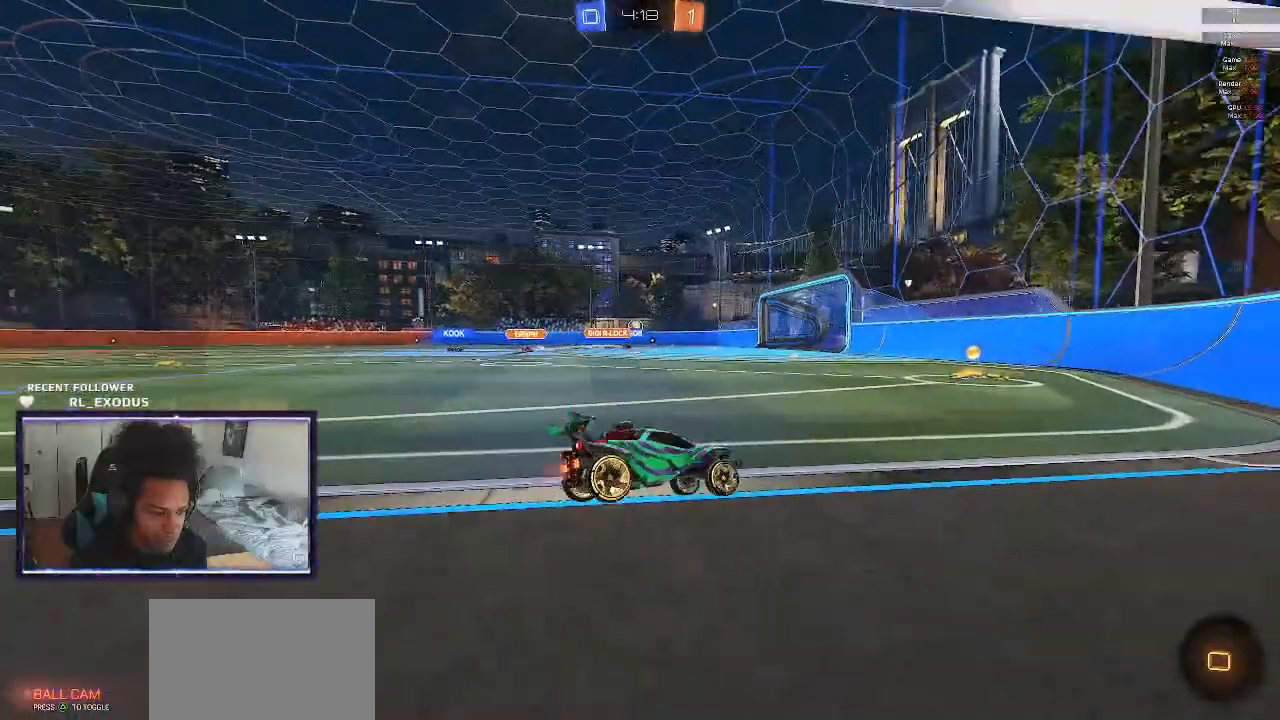
{"buttons": ["R2"], "left_stick": "left", "right_stick": "center", "events": []}
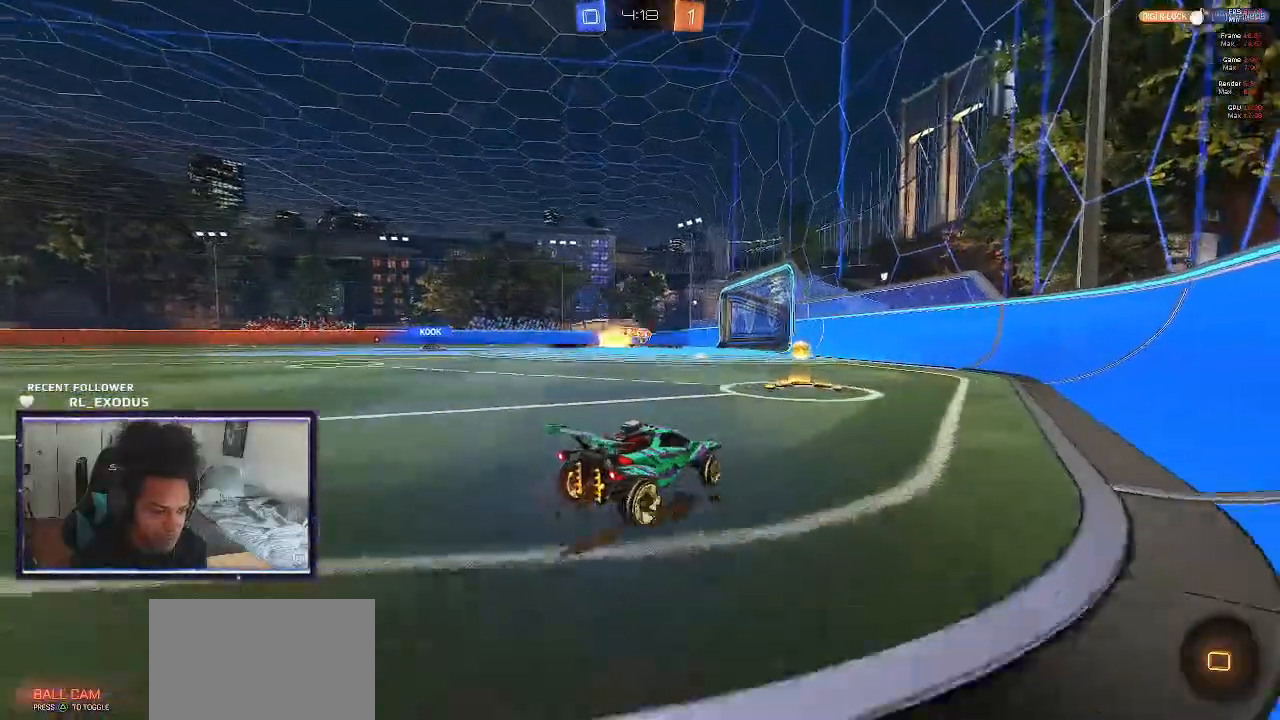
{"buttons": ["SQUARE", "R2"], "left_stick": "left", "right_stick": "center", "events": [[150, "SQUARE", "down"]]}
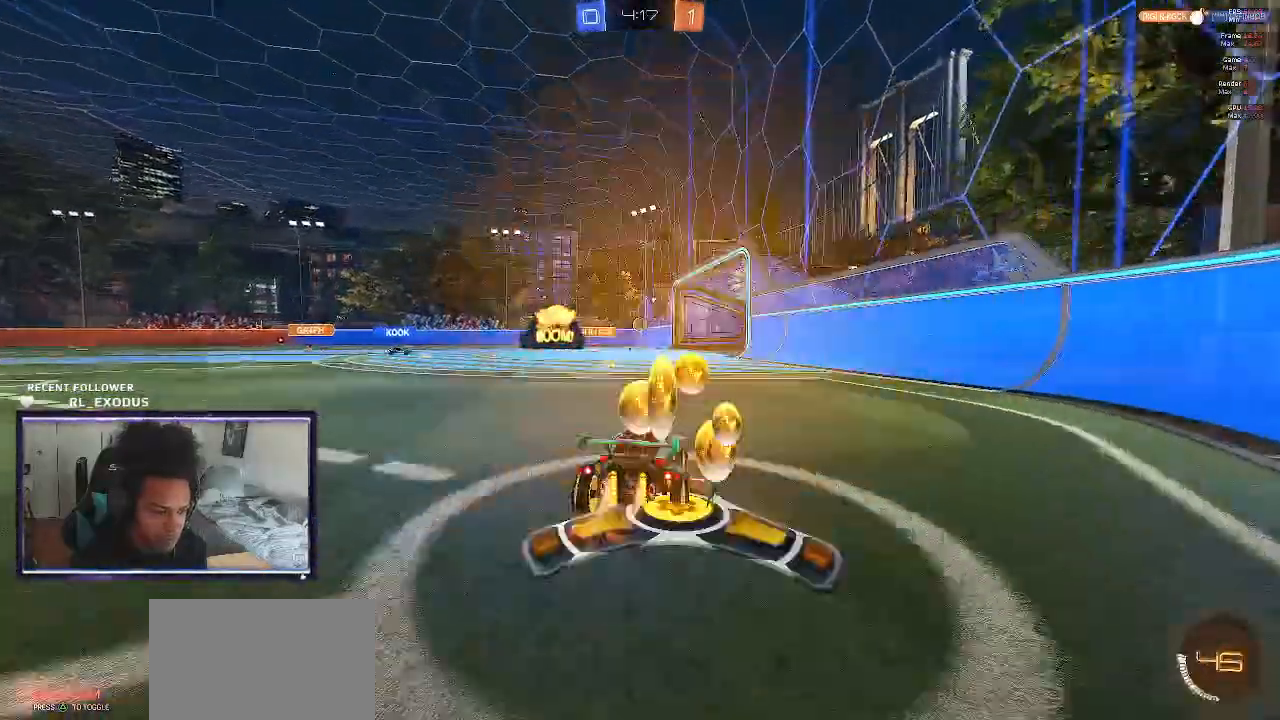
{"buttons": ["R2"], "left_stick": "left", "right_stick": "center", "events": [[317, "SQUARE", "up"]]}
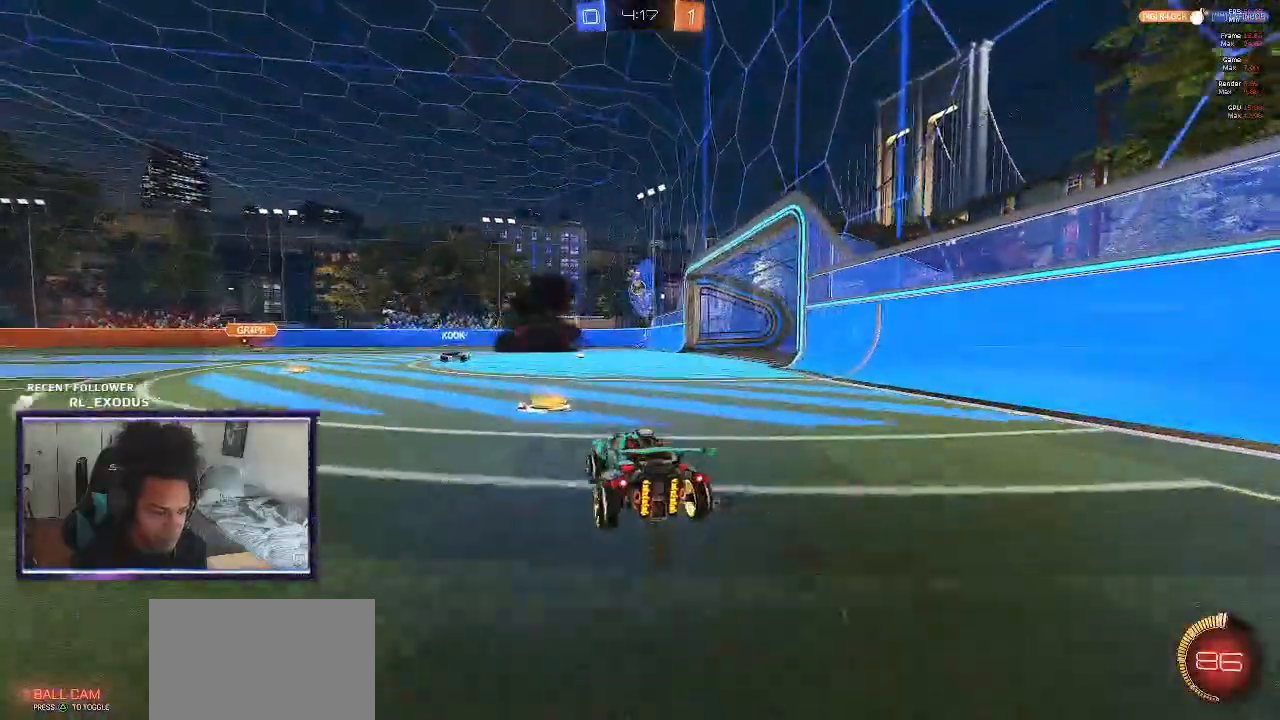
{"buttons": ["R2"], "left_stick": "left", "right_stick": "center", "events": [[117, "left_stick", "right"], [333, "left_stick", "center"], [383, "left_stick", "left"]]}
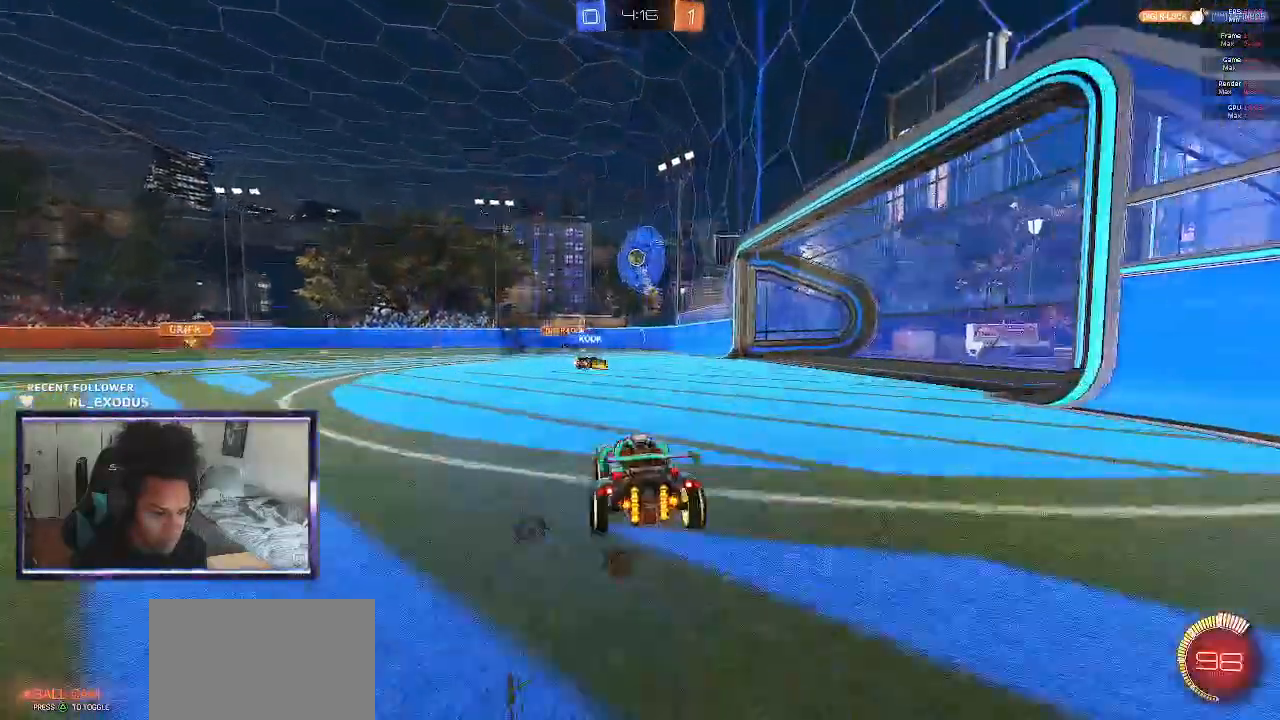
{"buttons": ["R2"], "left_stick": "center", "right_stick": "center", "events": [[117, "left_stick", "center"], [233, "left_stick", "down-right"], [483, "left_stick", "center"]]}
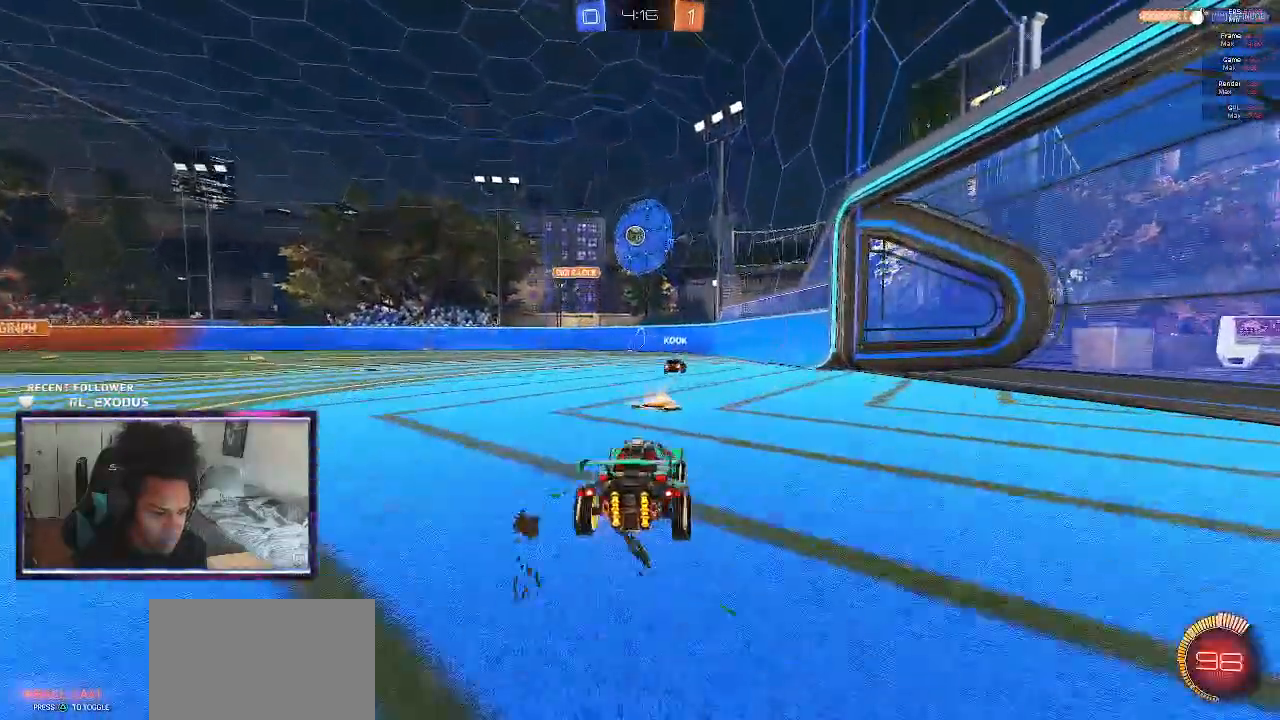
{"buttons": ["L2"], "left_stick": "center", "right_stick": "center", "events": [[50, "left_stick", "down-left"], [150, "L2", "down"], [150, "R2", "up"], [350, "left_stick", "left"], [467, "left_stick", "center"]]}
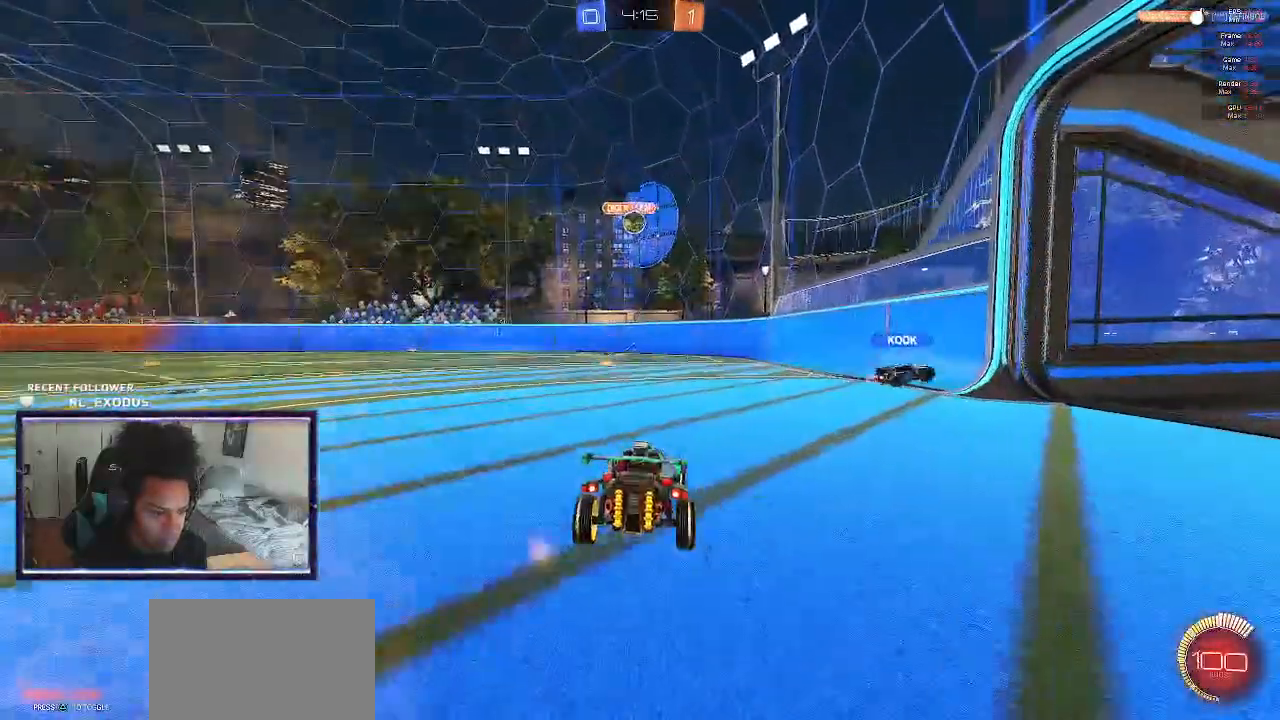
{"buttons": ["R2"], "left_stick": "center", "right_stick": "center", "events": [[50, "L2", "up"], [83, "R2", "down"]]}
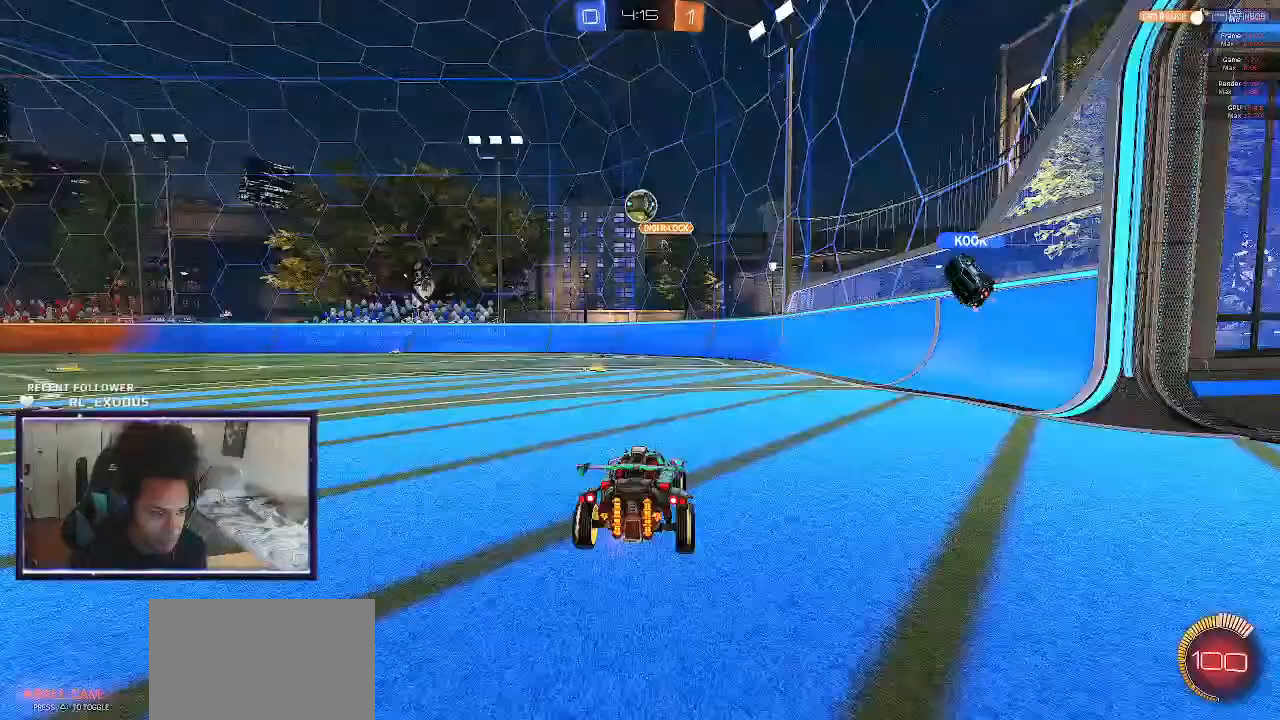
{"buttons": [], "left_stick": "center", "right_stick": "center", "events": [[217, "R2", "up"]]}
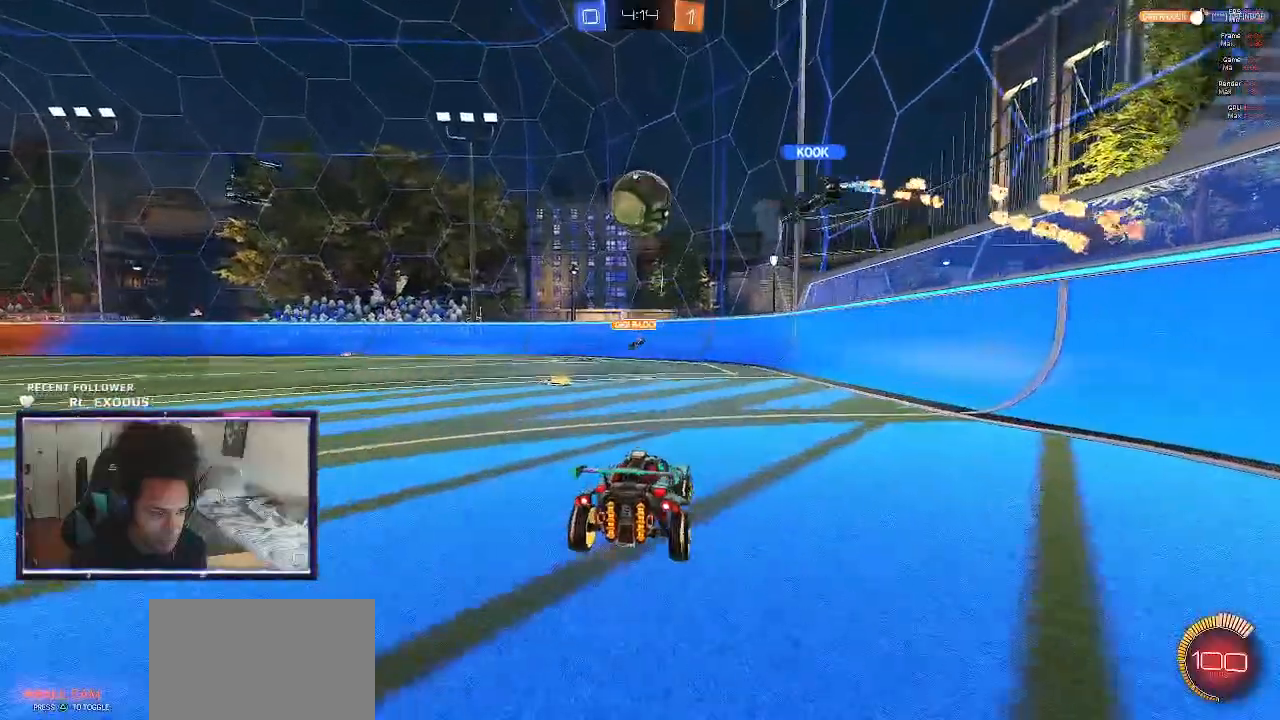
{"buttons": ["R2"], "left_stick": "left", "right_stick": "center", "events": [[250, "left_stick", "left"], [317, "R2", "down"]]}